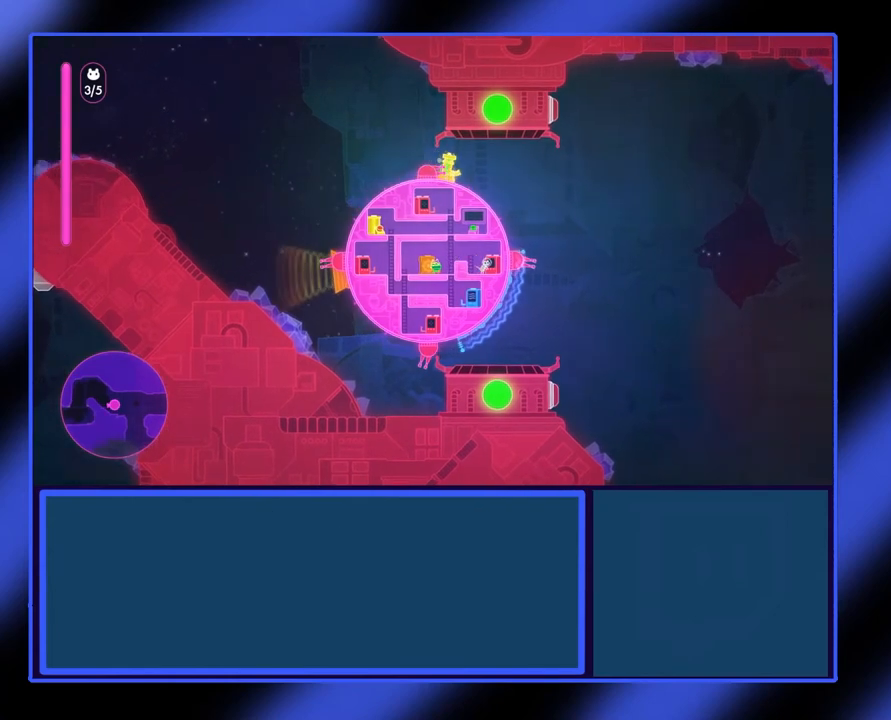
Gameplay with a controller (Xbox layout); each line is a JSON object with the inputs held at the frame after it. "events" lists button and stick changes between this image and that frame as [ms after this image, input, new state], when the widget could be followed in between. Not read: L3 R3 TOUCHPAD other_buttons right_stick.
{"buttons": ["X"], "left_stick": "center", "events": [[200, "left_stick", "up"], [367, "left_stick", "center"]]}
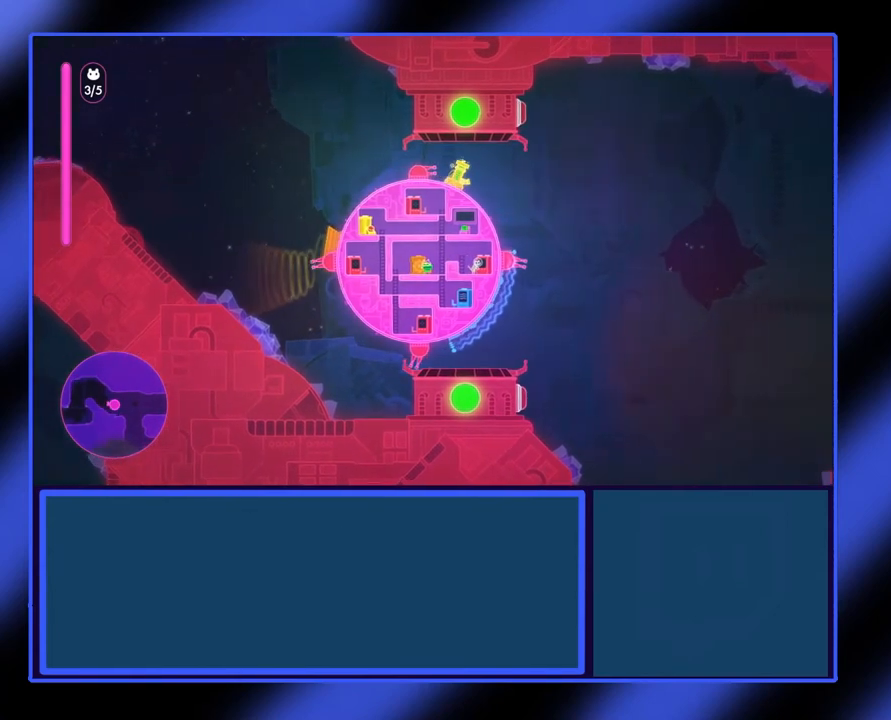
{"buttons": [], "left_stick": "center", "events": [[133, "X", "up"]]}
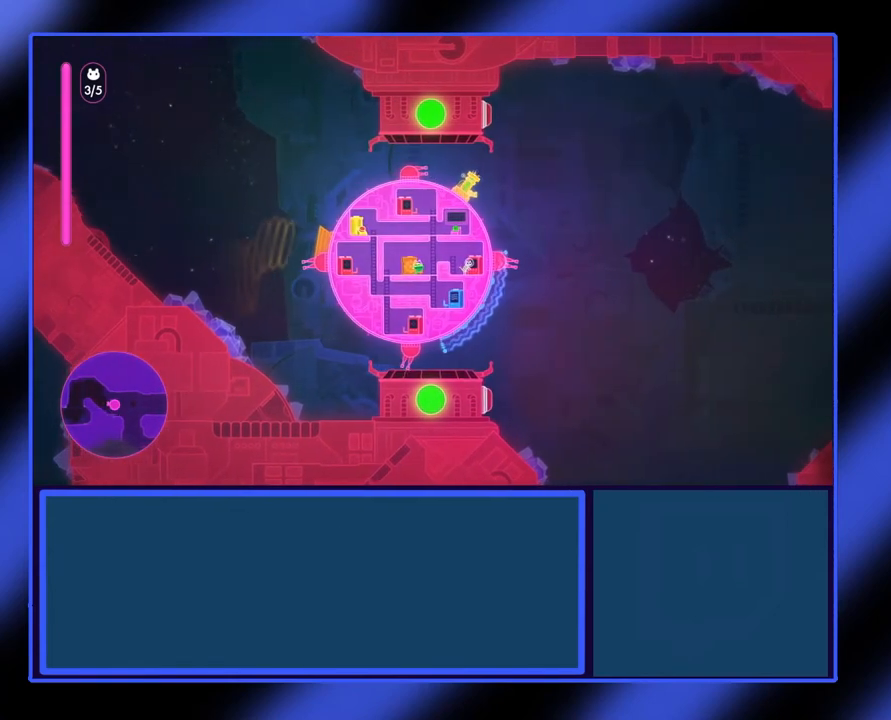
{"buttons": [], "left_stick": "center", "events": []}
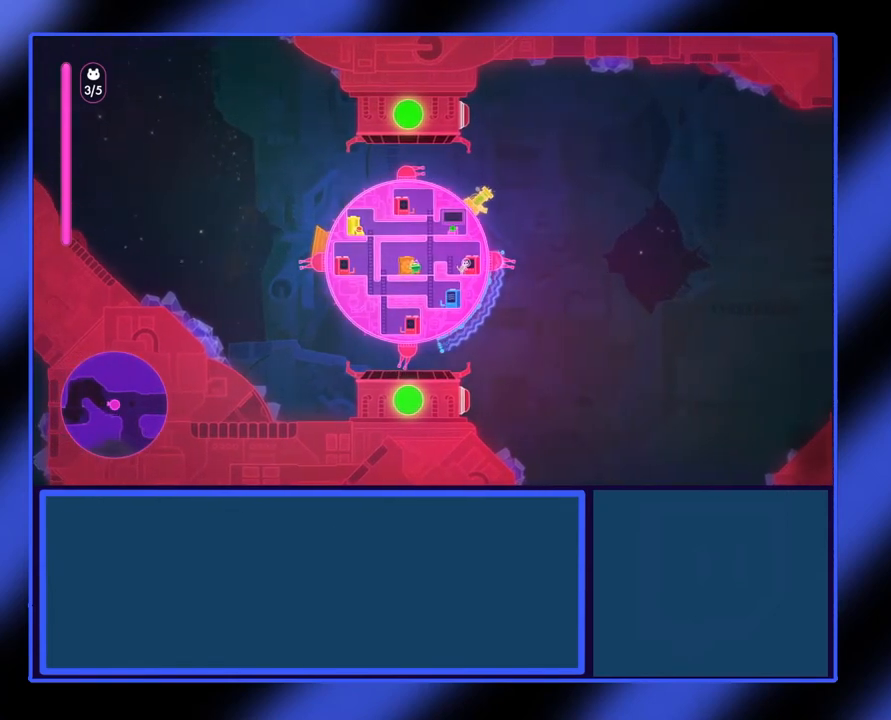
{"buttons": ["X"], "left_stick": "center", "events": [[333, "X", "down"]]}
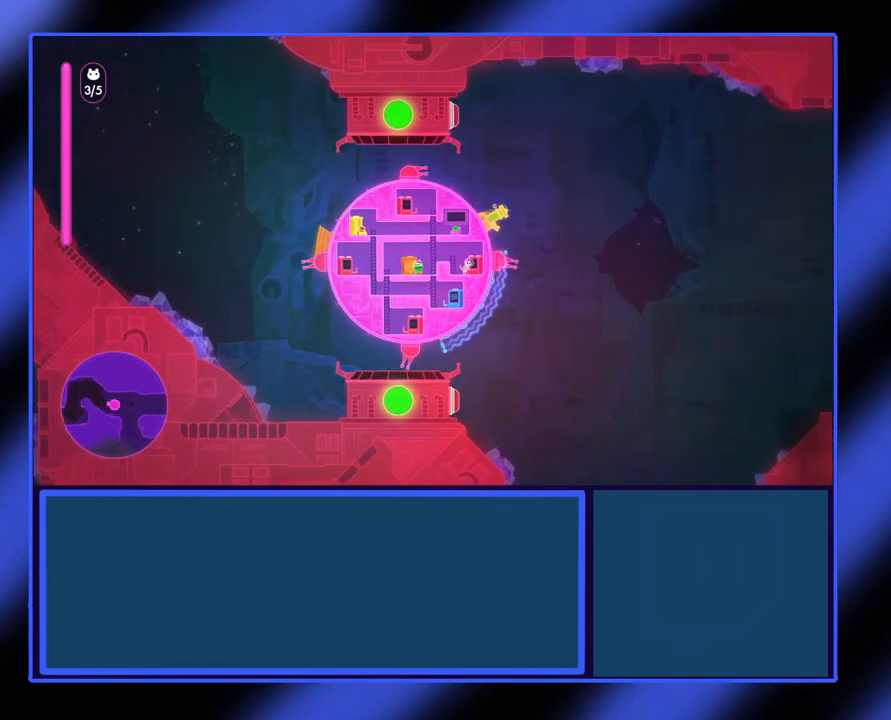
{"buttons": ["X"], "left_stick": "center", "events": [[100, "left_stick", "up-right"], [233, "left_stick", "center"]]}
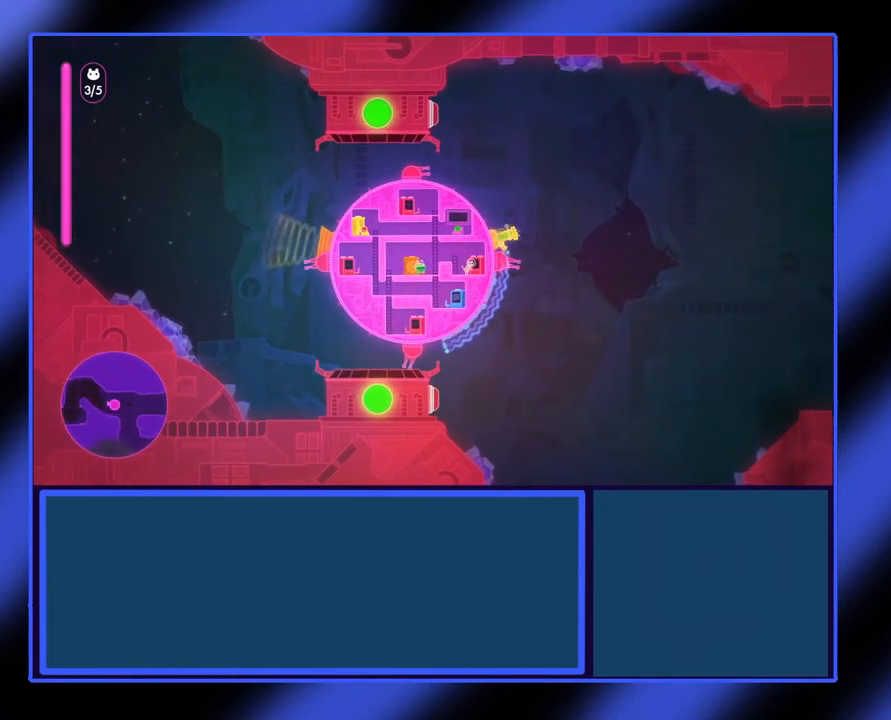
{"buttons": [], "left_stick": "center", "events": [[400, "X", "up"]]}
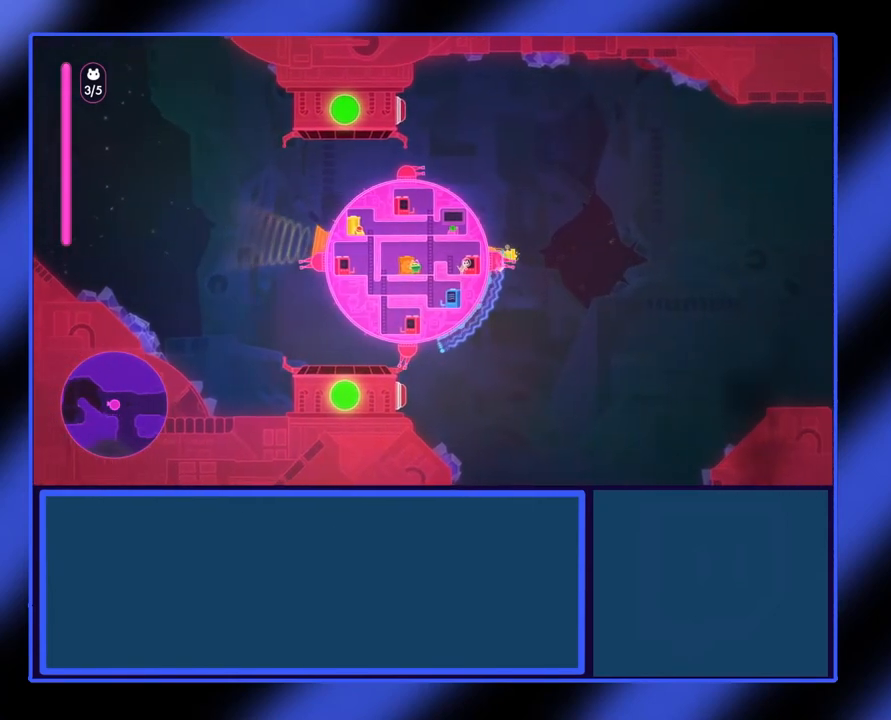
{"buttons": [], "left_stick": "center", "events": []}
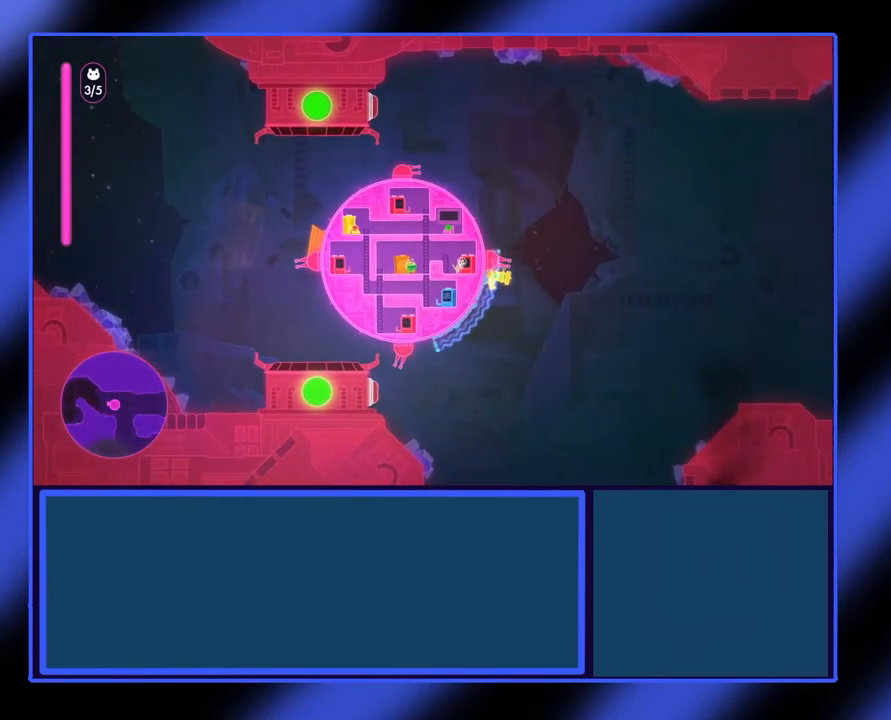
{"buttons": ["X"], "left_stick": "up-right", "events": [[367, "X", "down"], [367, "left_stick", "up-right"]]}
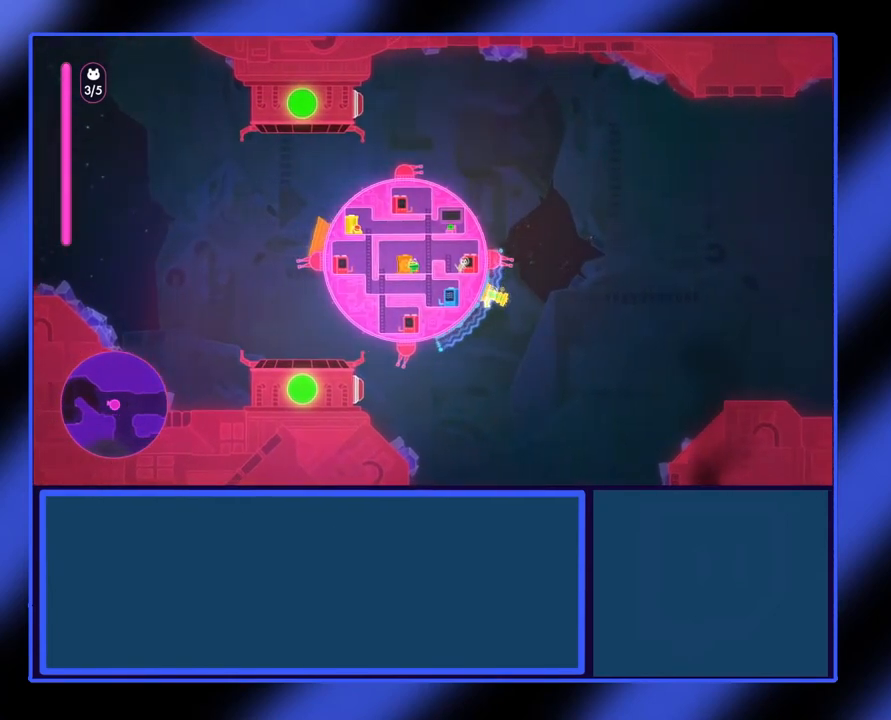
{"buttons": ["X"], "left_stick": "center", "events": [[333, "left_stick", "center"]]}
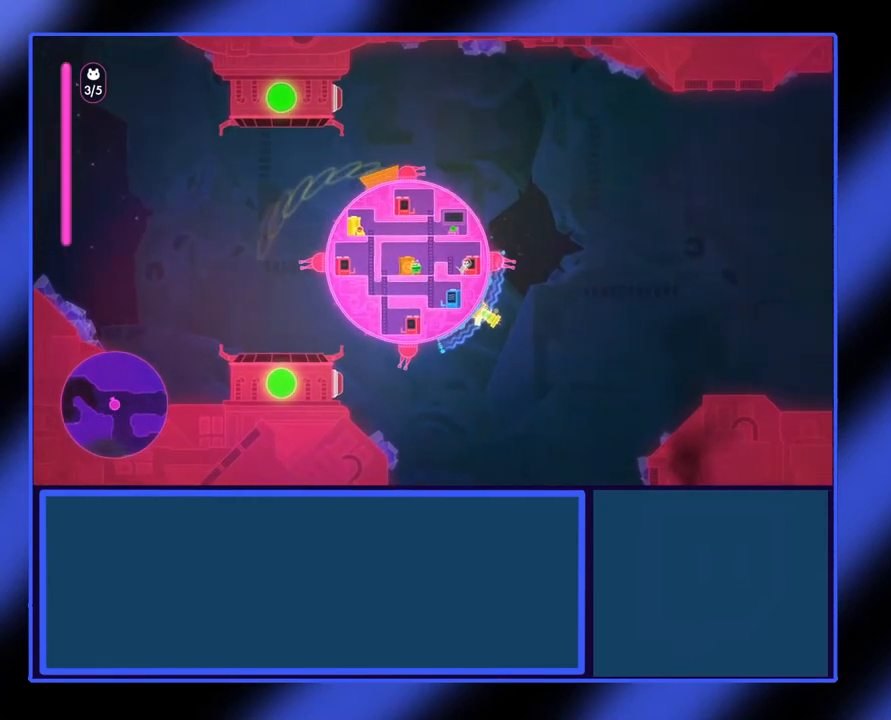
{"buttons": ["X"], "left_stick": "center", "events": [[67, "left_stick", "up-right"], [233, "left_stick", "center"]]}
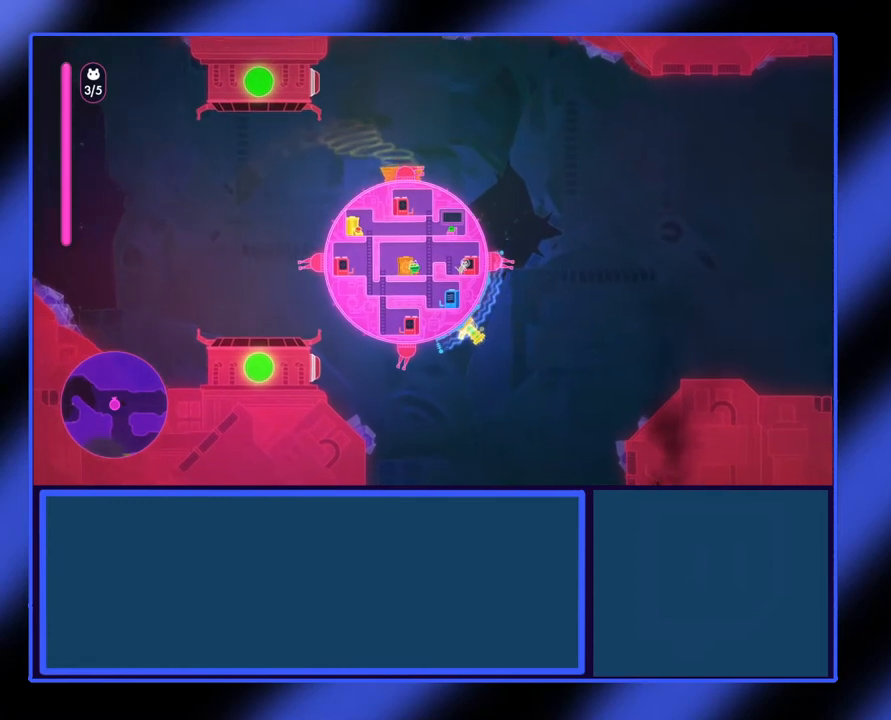
{"buttons": ["X"], "left_stick": "center", "events": []}
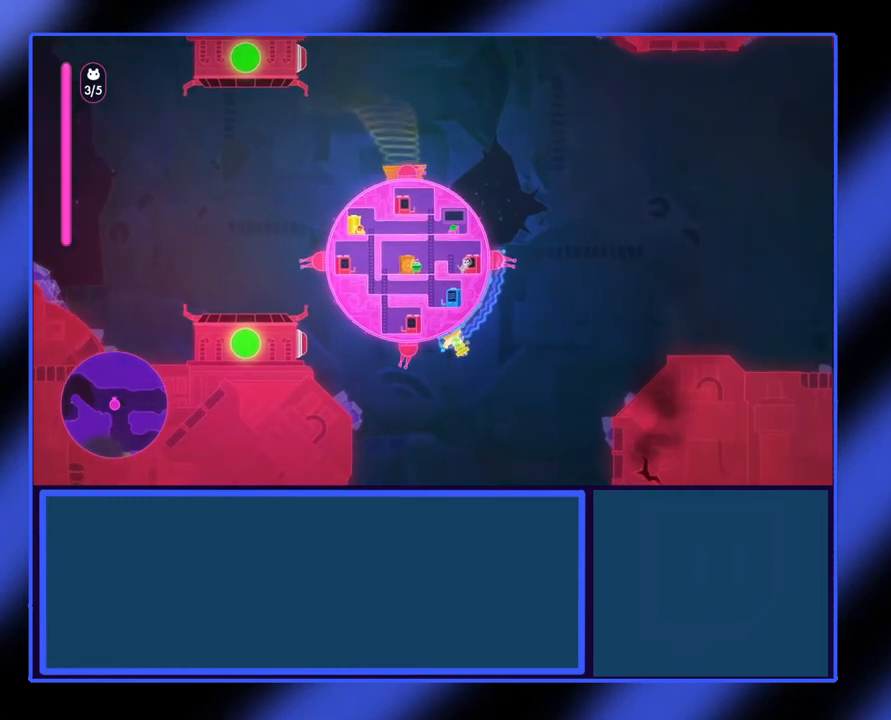
{"buttons": [], "left_stick": "center", "events": [[200, "X", "up"]]}
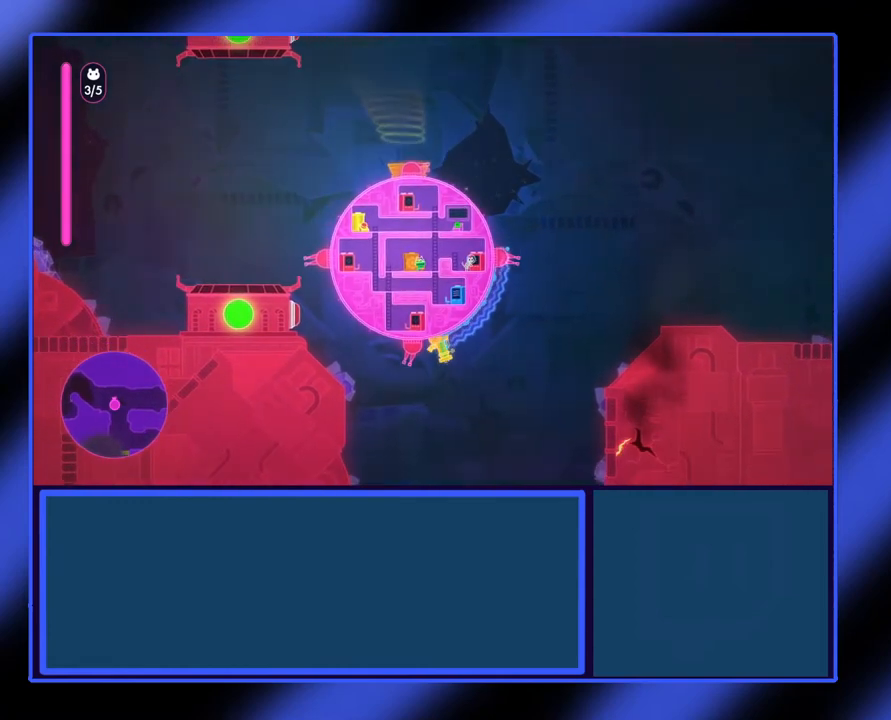
{"buttons": [], "left_stick": "center", "events": []}
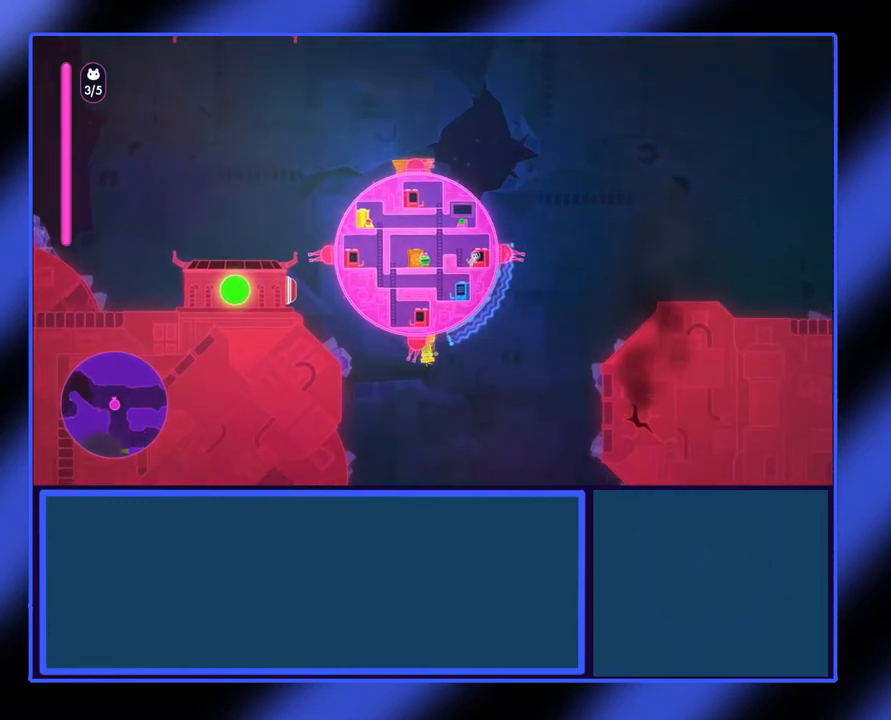
{"buttons": ["X"], "left_stick": "center", "events": [[333, "X", "down"]]}
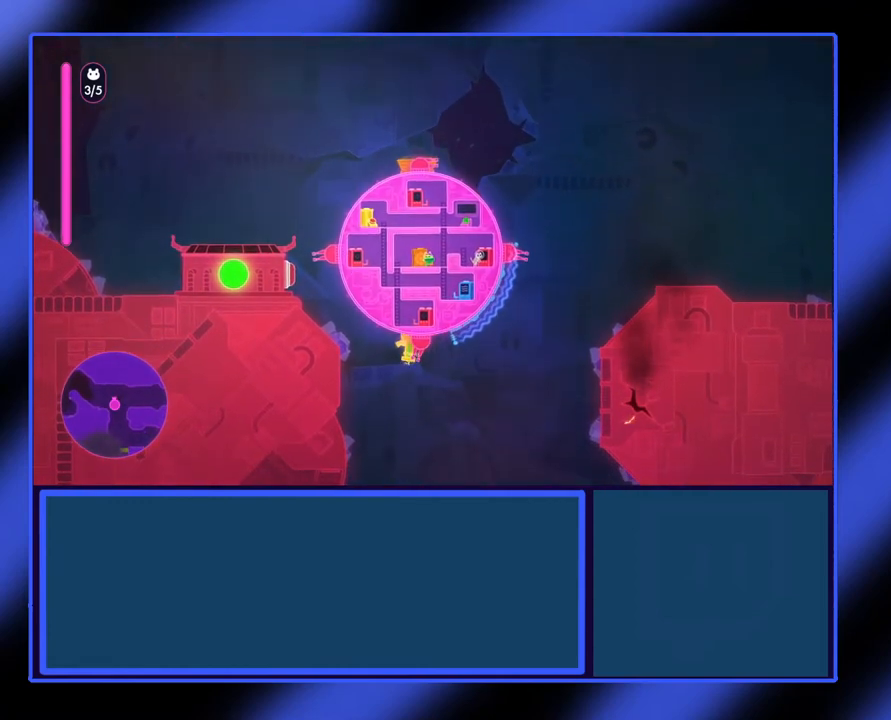
{"buttons": ["X"], "left_stick": "center", "events": []}
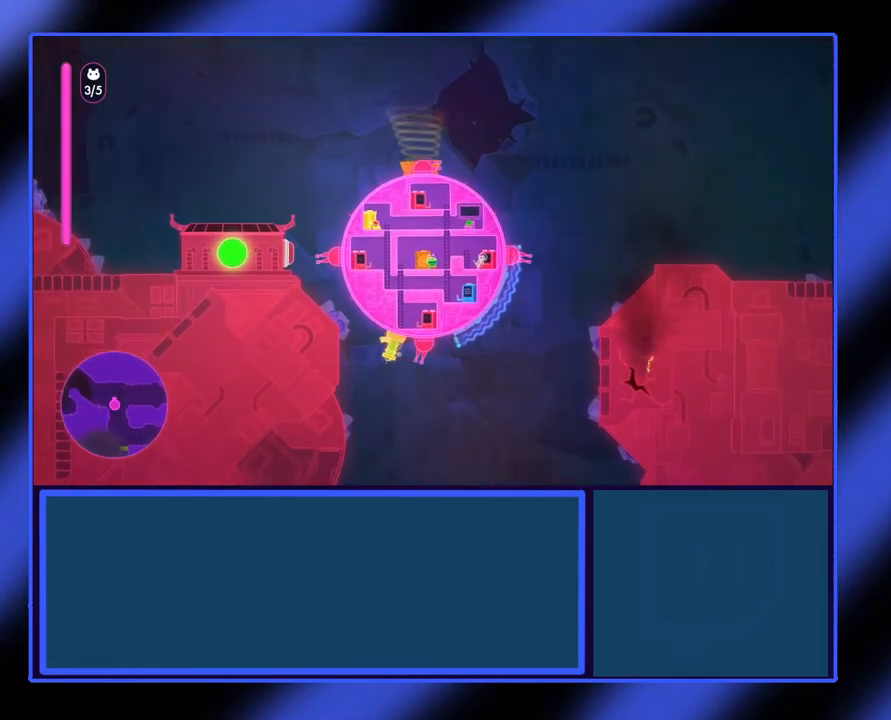
{"buttons": ["X"], "left_stick": "center", "events": []}
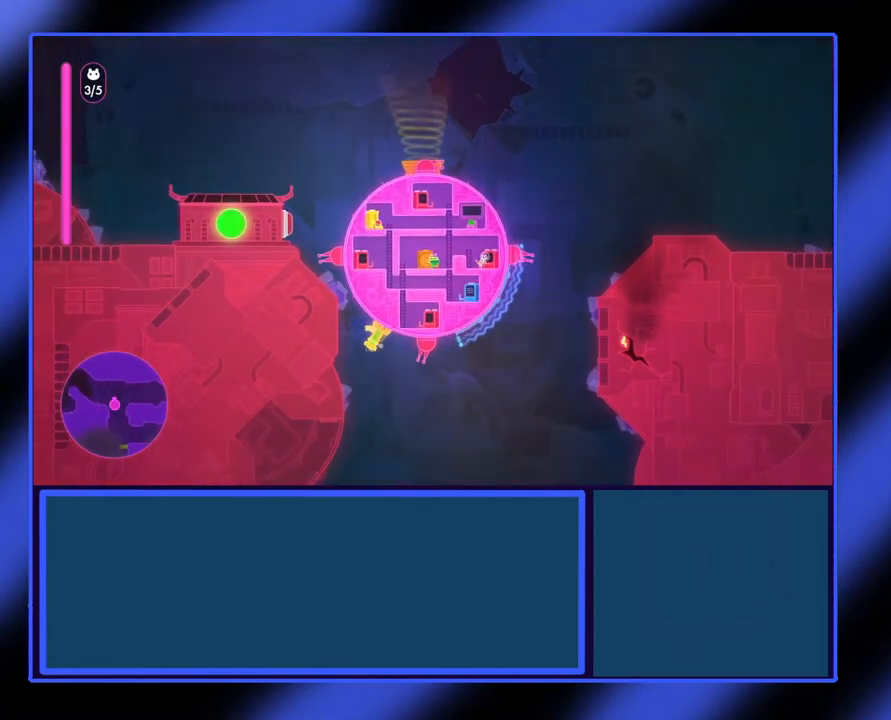
{"buttons": ["X"], "left_stick": "center", "events": []}
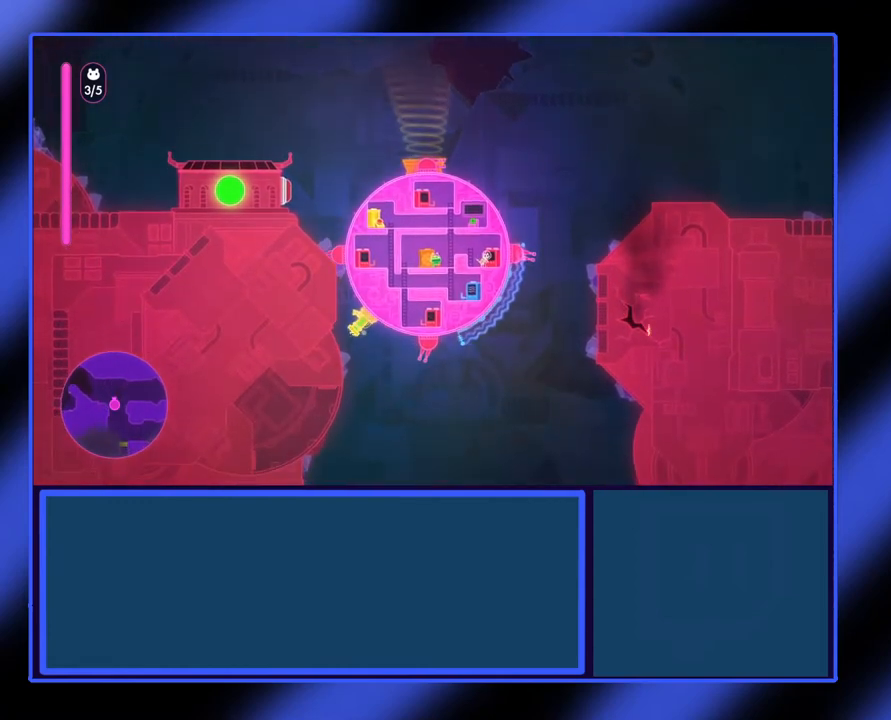
{"buttons": ["X"], "left_stick": "center", "events": []}
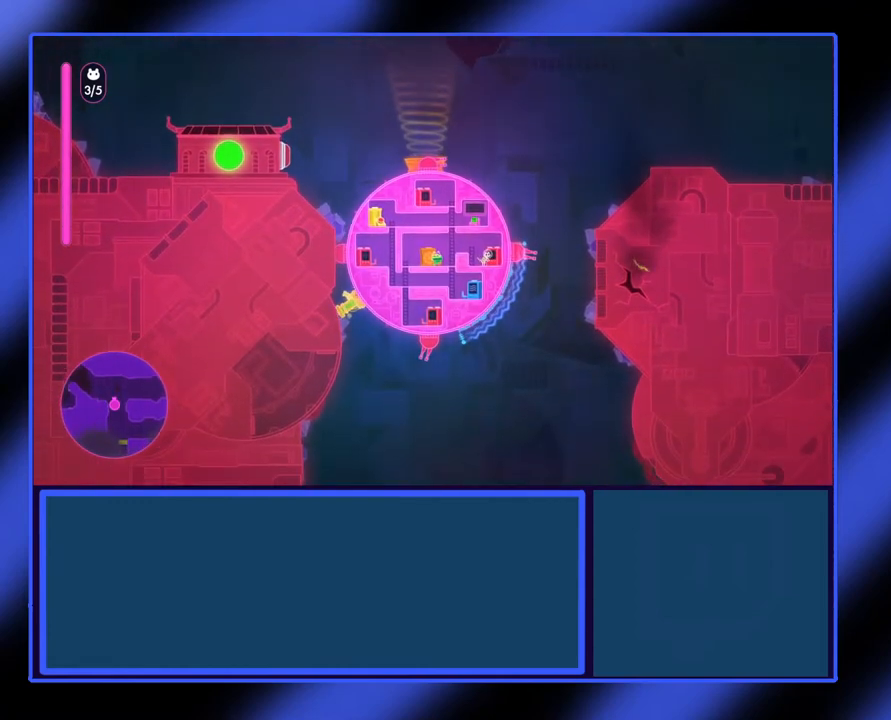
{"buttons": ["X"], "left_stick": "center", "events": []}
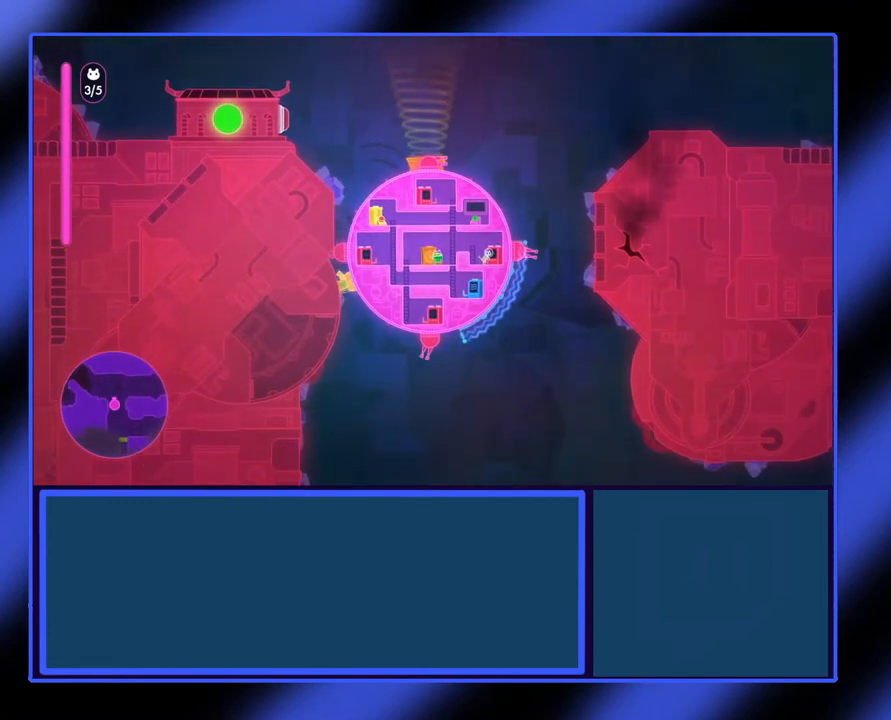
{"buttons": [], "left_stick": "center", "events": [[300, "X", "up"]]}
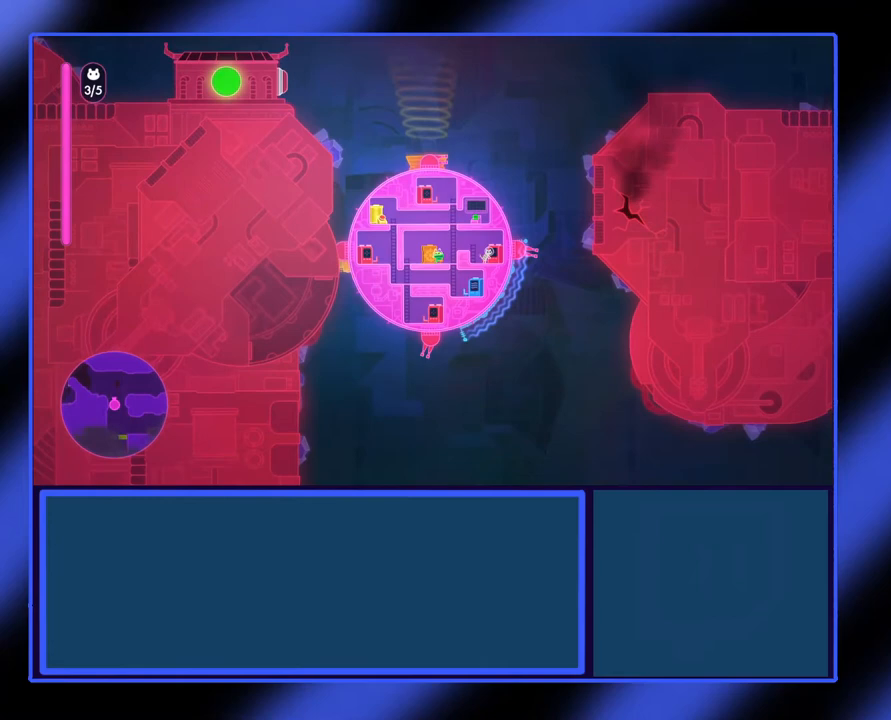
{"buttons": [], "left_stick": "center", "events": []}
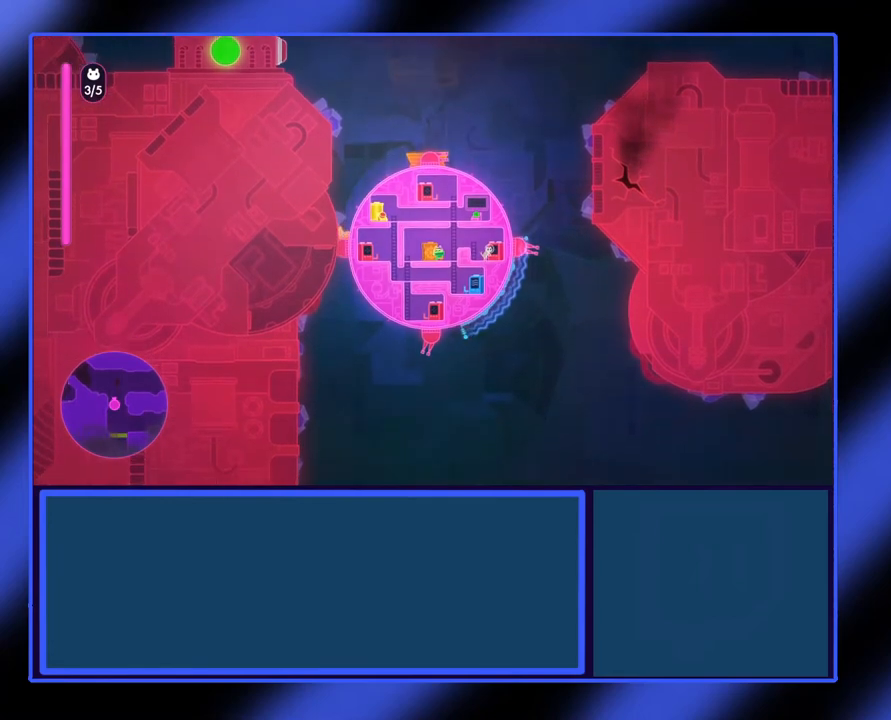
{"buttons": ["X"], "left_stick": "center", "events": [[133, "X", "down"]]}
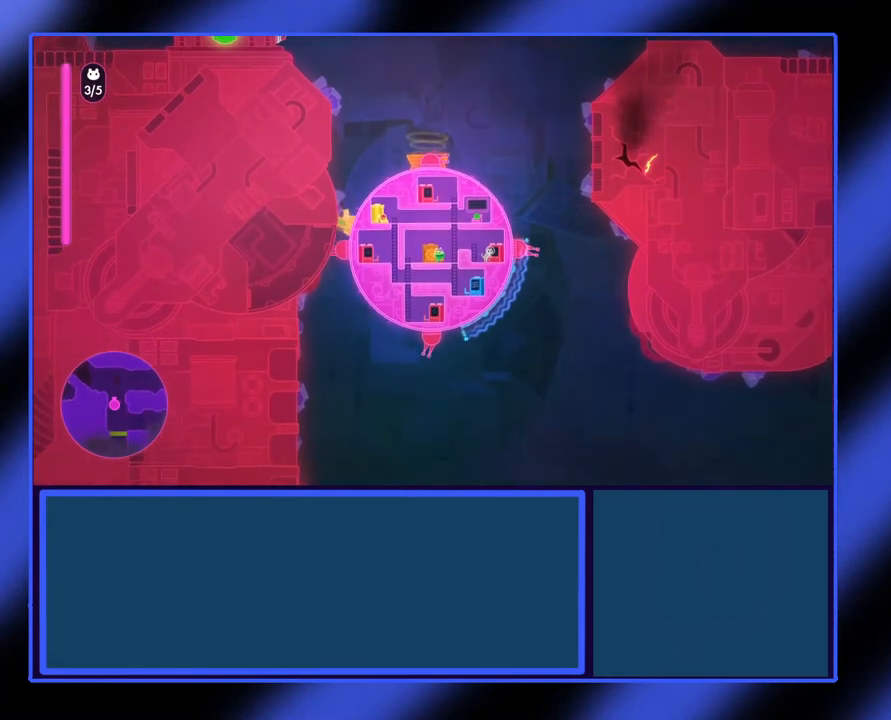
{"buttons": ["X"], "left_stick": "center", "events": []}
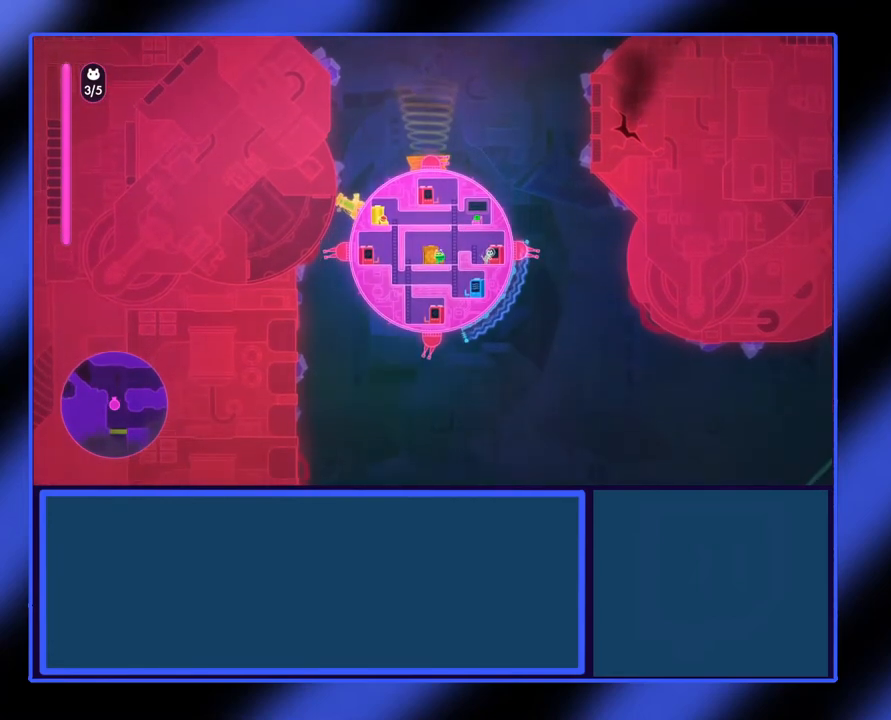
{"buttons": [], "left_stick": "center", "events": [[300, "X", "up"]]}
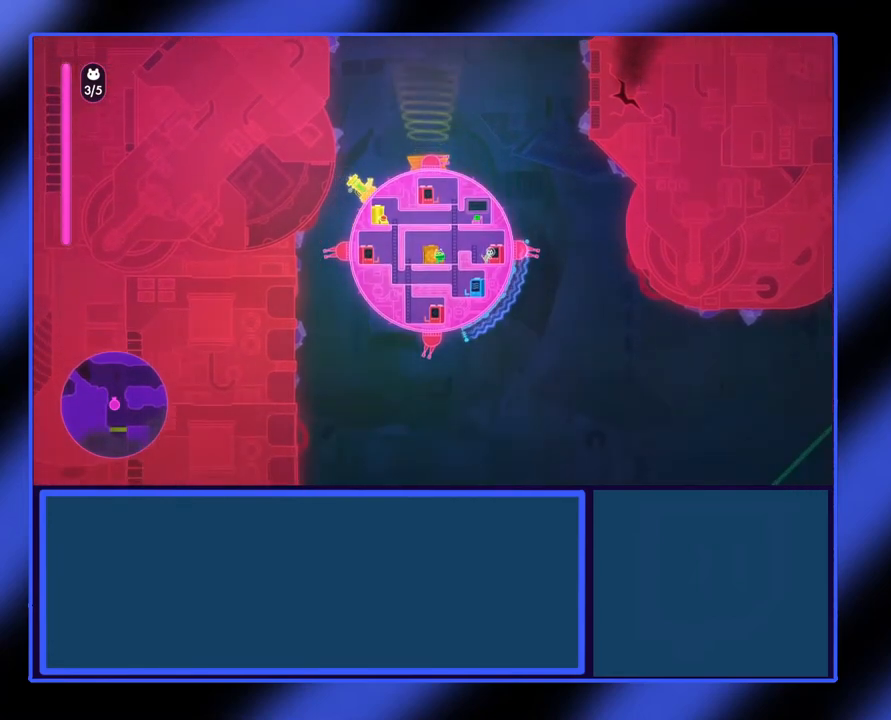
{"buttons": [], "left_stick": "left", "events": [[133, "left_stick", "left"]]}
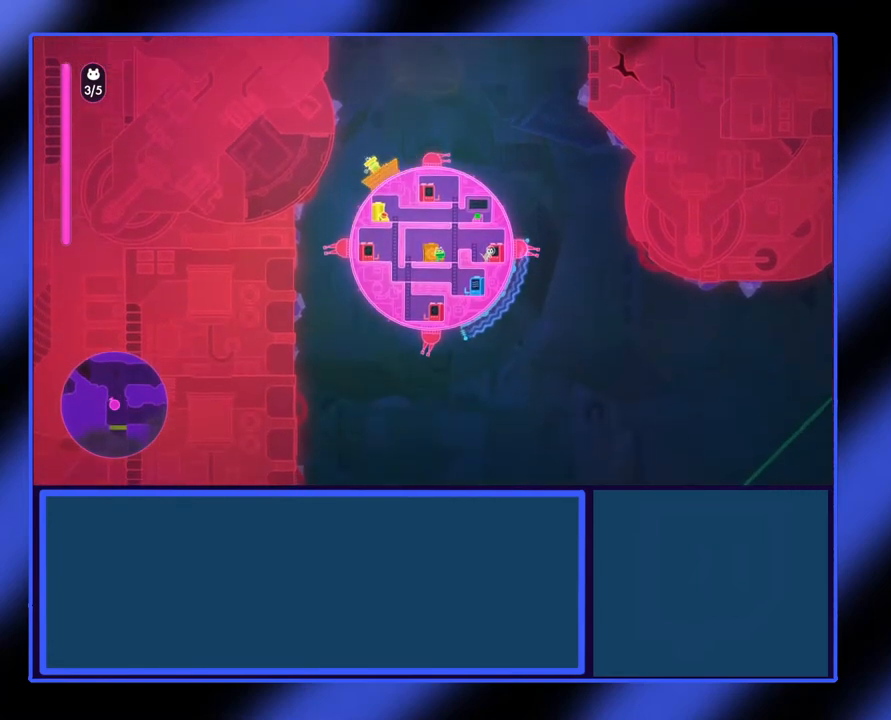
{"buttons": [], "left_stick": "center", "events": [[133, "left_stick", "center"]]}
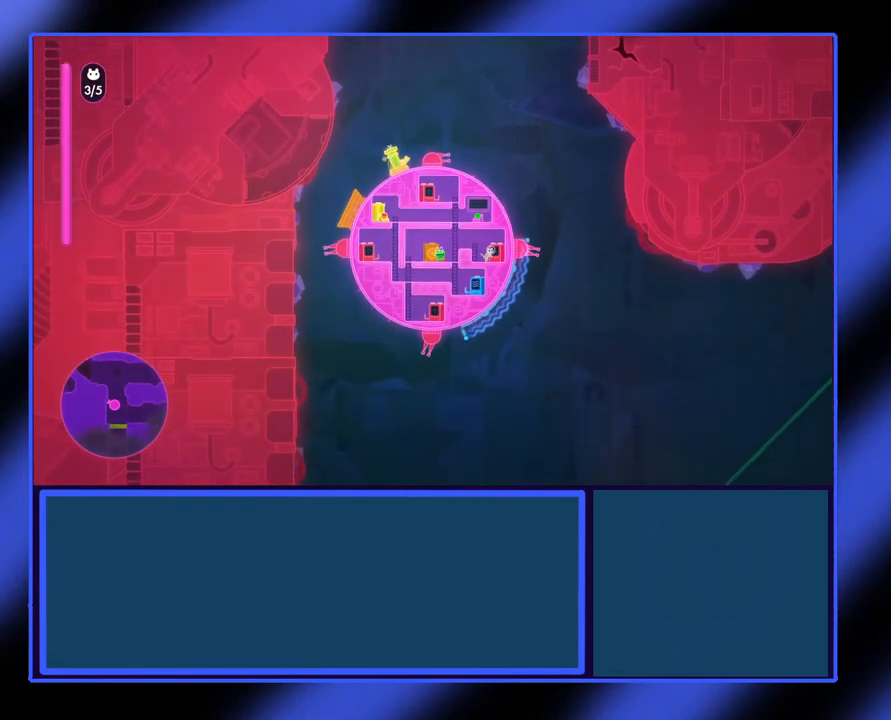
{"buttons": ["X"], "left_stick": "center", "events": [[133, "X", "down"]]}
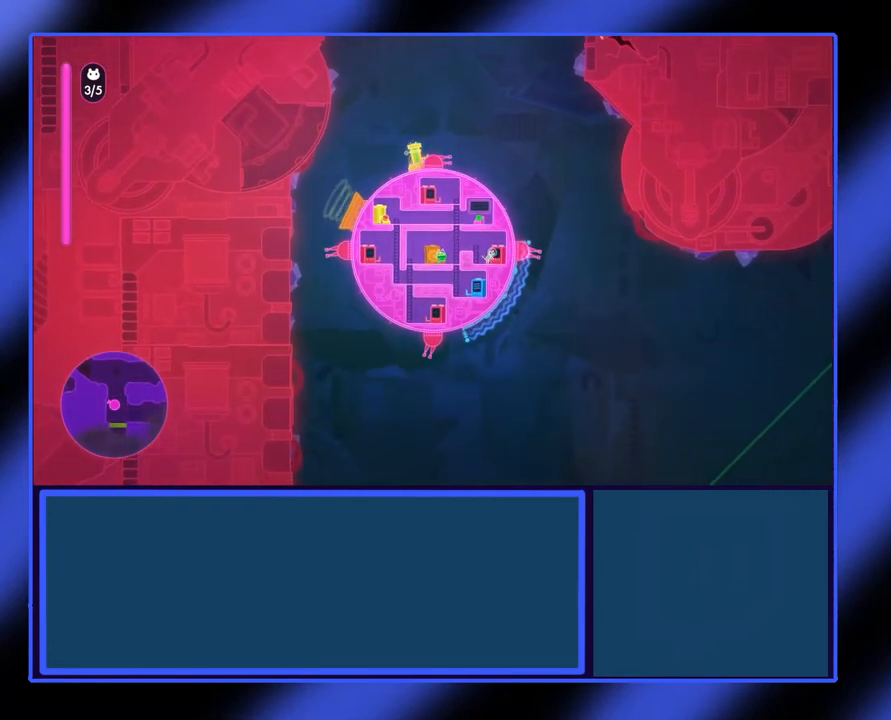
{"buttons": [], "left_stick": "left", "events": [[433, "left_stick", "left"], [500, "X", "up"]]}
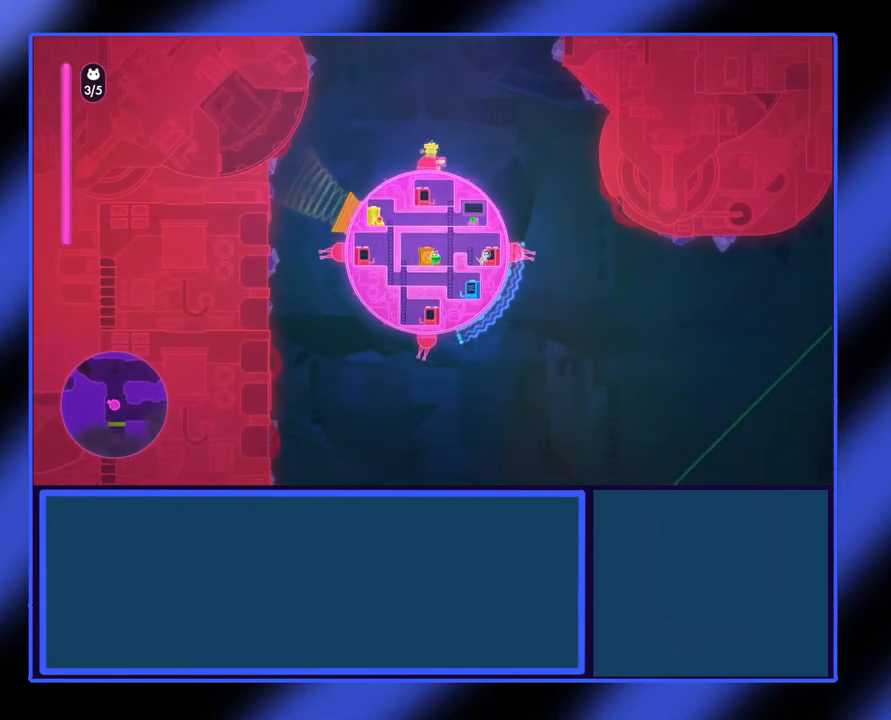
{"buttons": [], "left_stick": "center", "events": [[100, "left_stick", "center"]]}